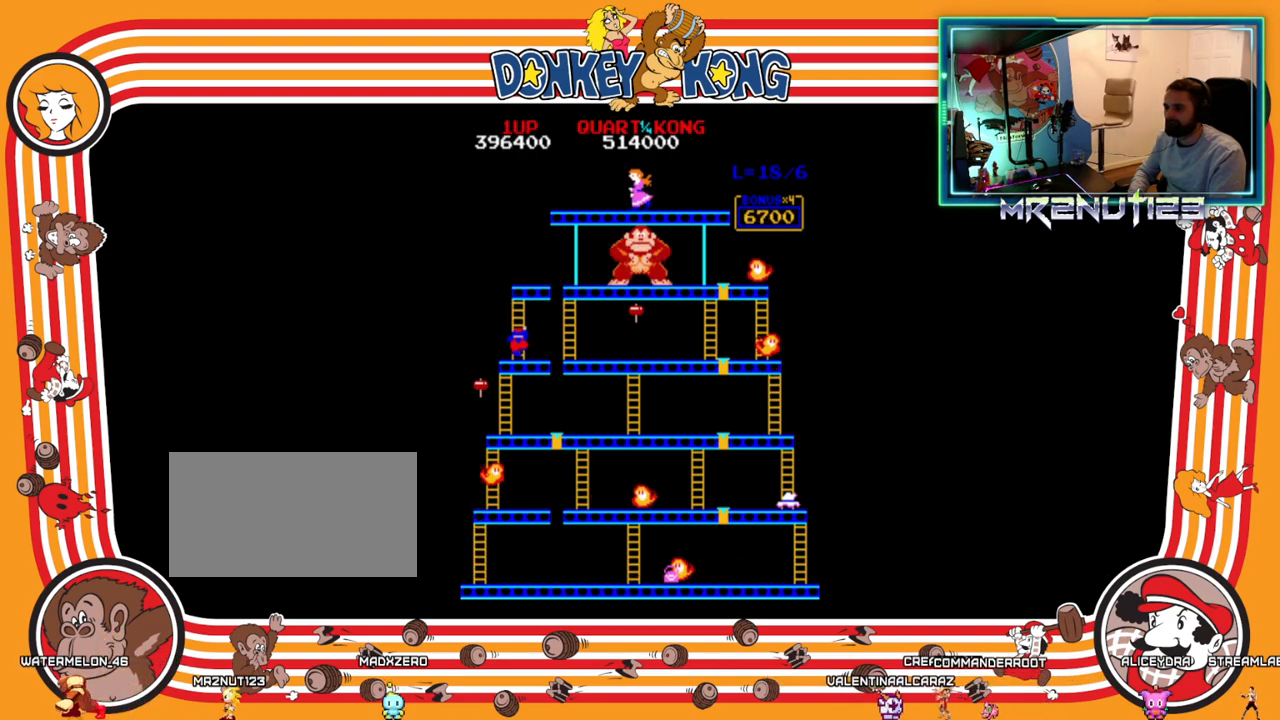
Gameplay with a controller (Nintendo layout); each line is a JSON object with the inputs held at the frame after it. "events" lists button and stick changes between this image and that frame as [ms after this image, input, new state], when the widget could be followed in between. Not read: B L3 R3.
{"buttons": ["DPAD_RIGHT"], "events": [[150, "DPAD_DOWN", "up"], [150, "DPAD_RIGHT", "down"], [433, "A", "down"], [500, "A", "up"]]}
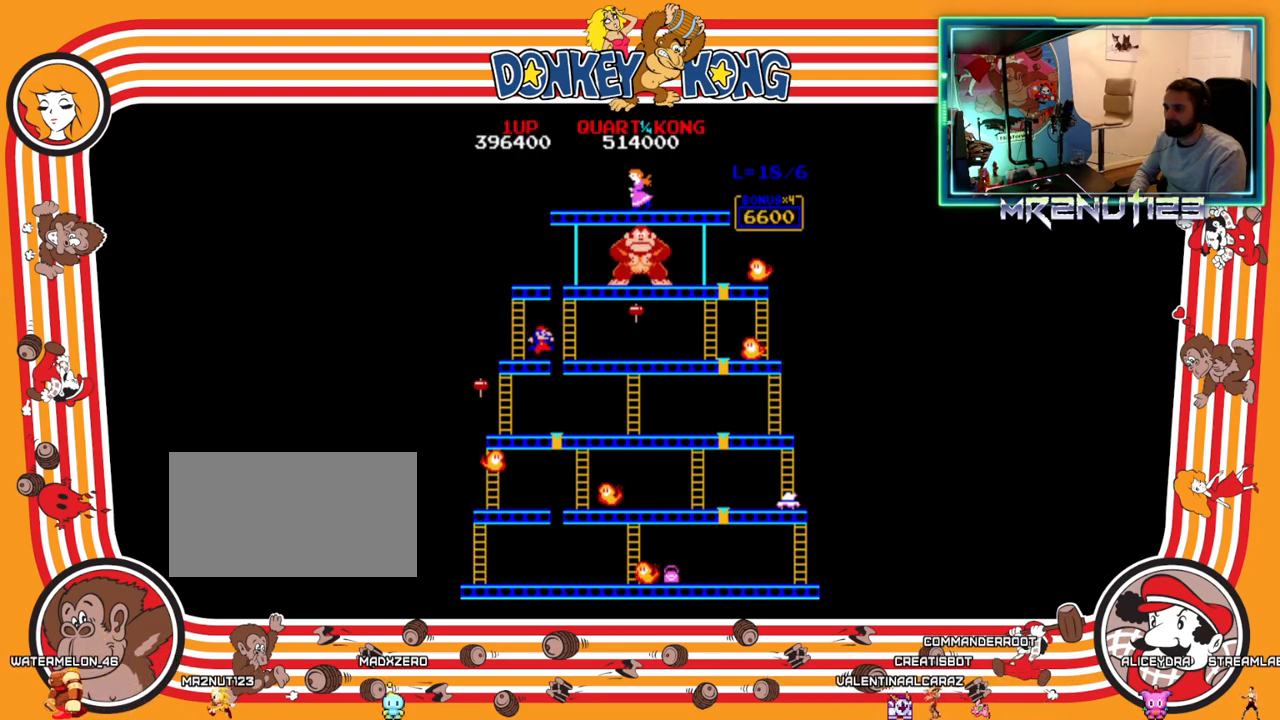
{"buttons": [], "events": [[233, "DPAD_RIGHT", "up"]]}
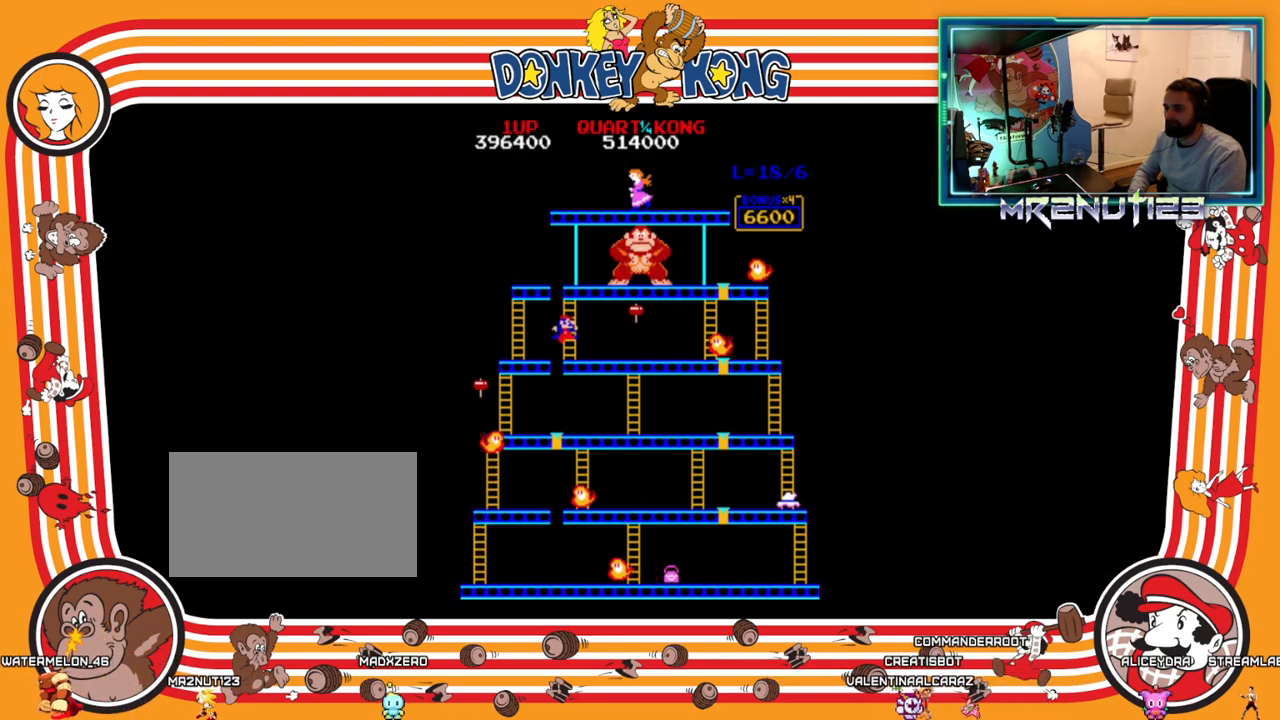
{"buttons": [], "events": [[150, "DPAD_UP", "down"], [400, "DPAD_UP", "up"]]}
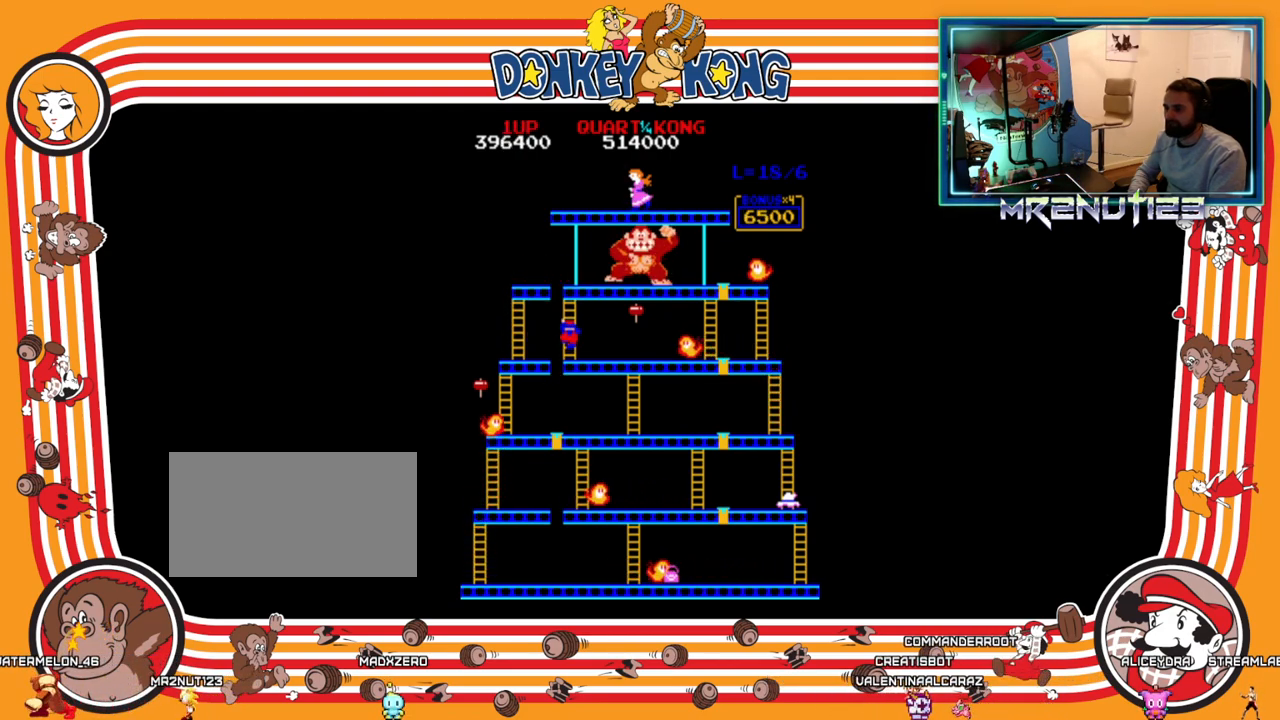
{"buttons": ["DPAD_UP"], "events": [[483, "DPAD_UP", "down"]]}
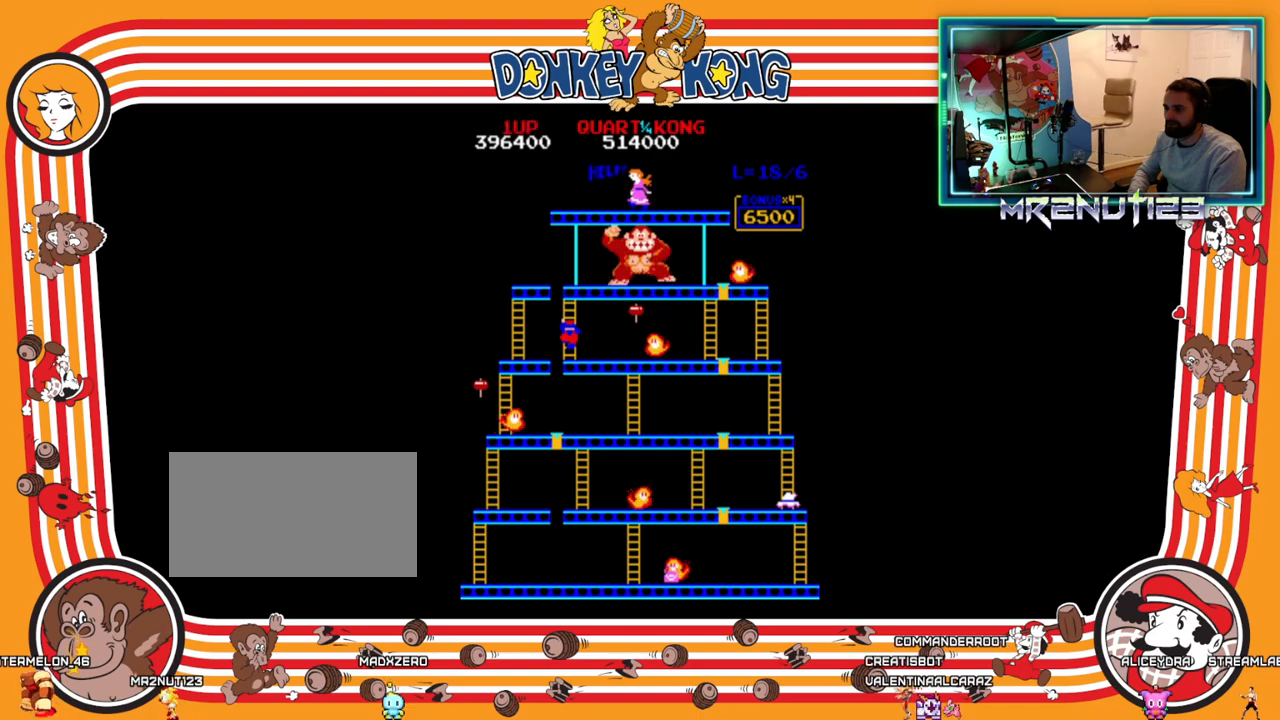
{"buttons": ["DPAD_UP"], "events": [[117, "DPAD_UP", "up"], [267, "DPAD_UP", "down"]]}
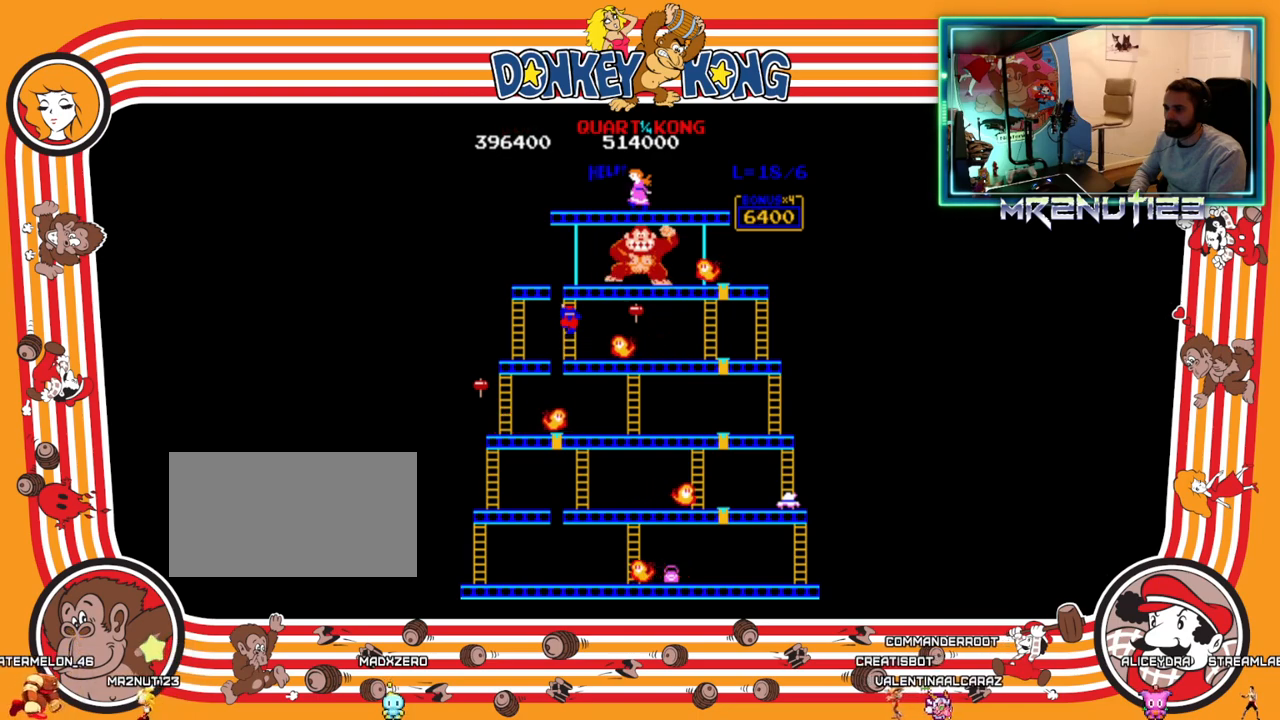
{"buttons": ["DPAD_UP"], "events": []}
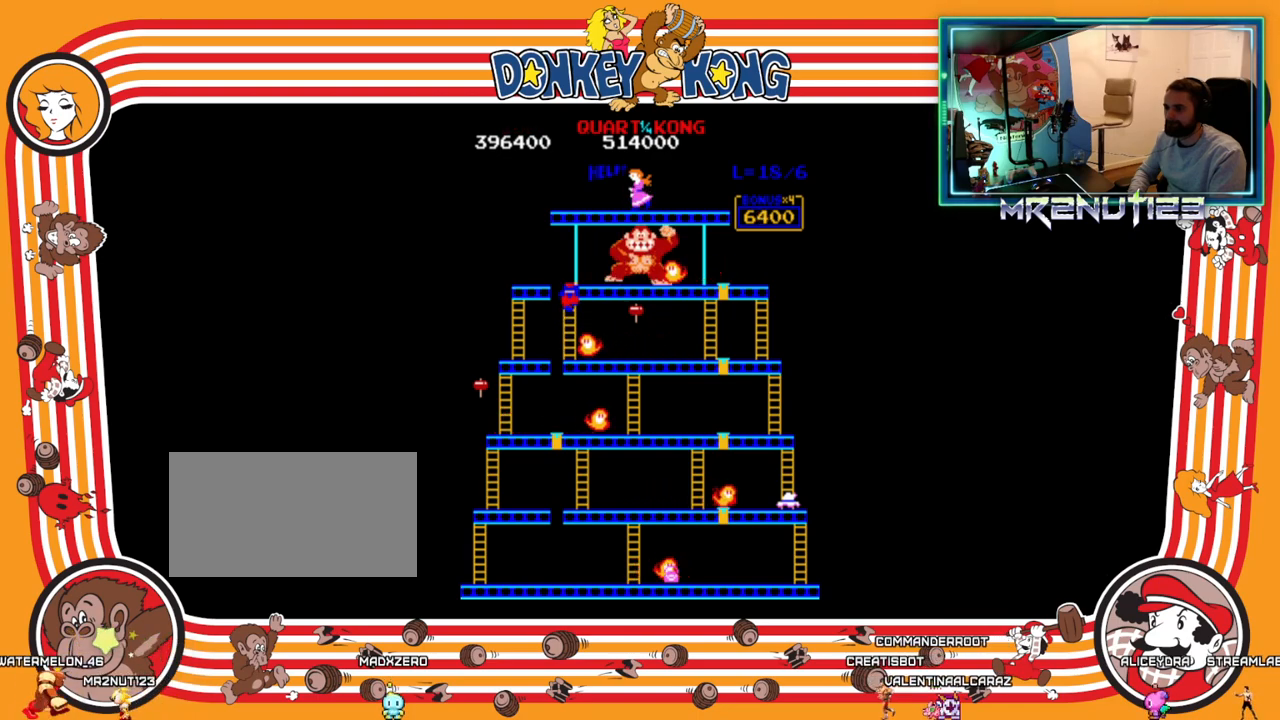
{"buttons": ["DPAD_UP"], "events": []}
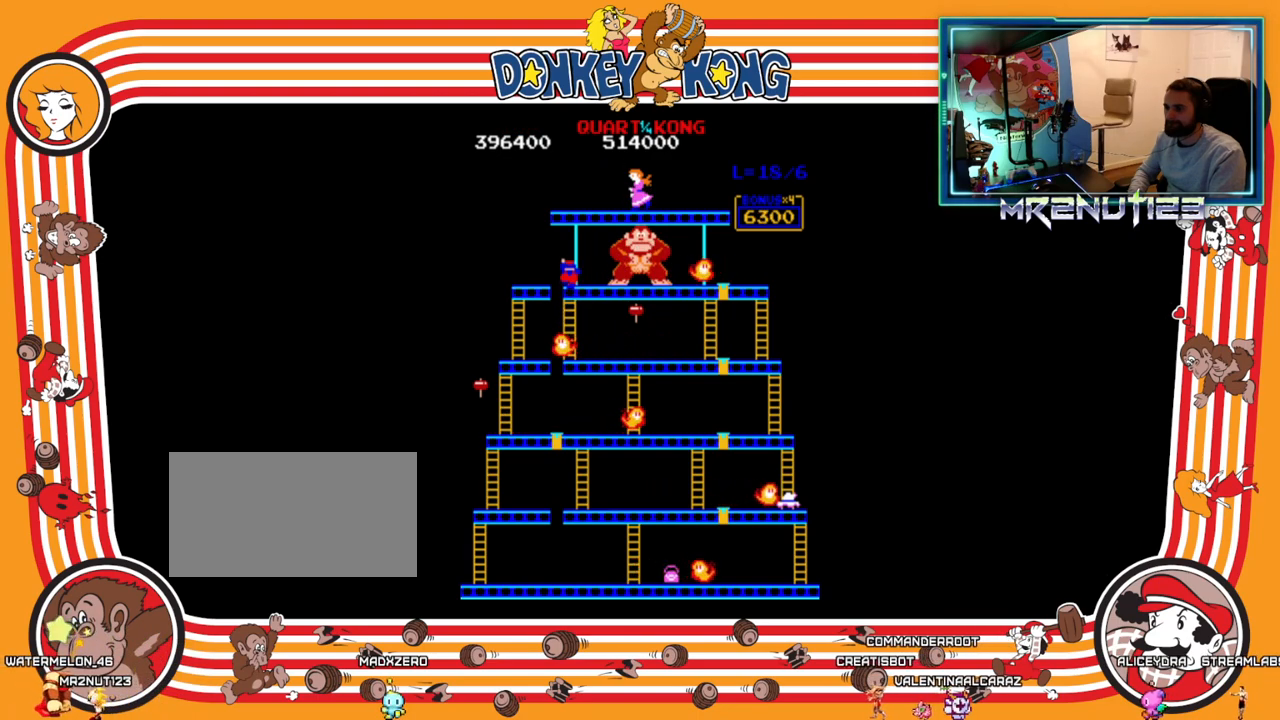
{"buttons": ["DPAD_LEFT"], "events": [[67, "DPAD_LEFT", "down"], [67, "DPAD_UP", "up"], [117, "A", "down"], [183, "A", "up"]]}
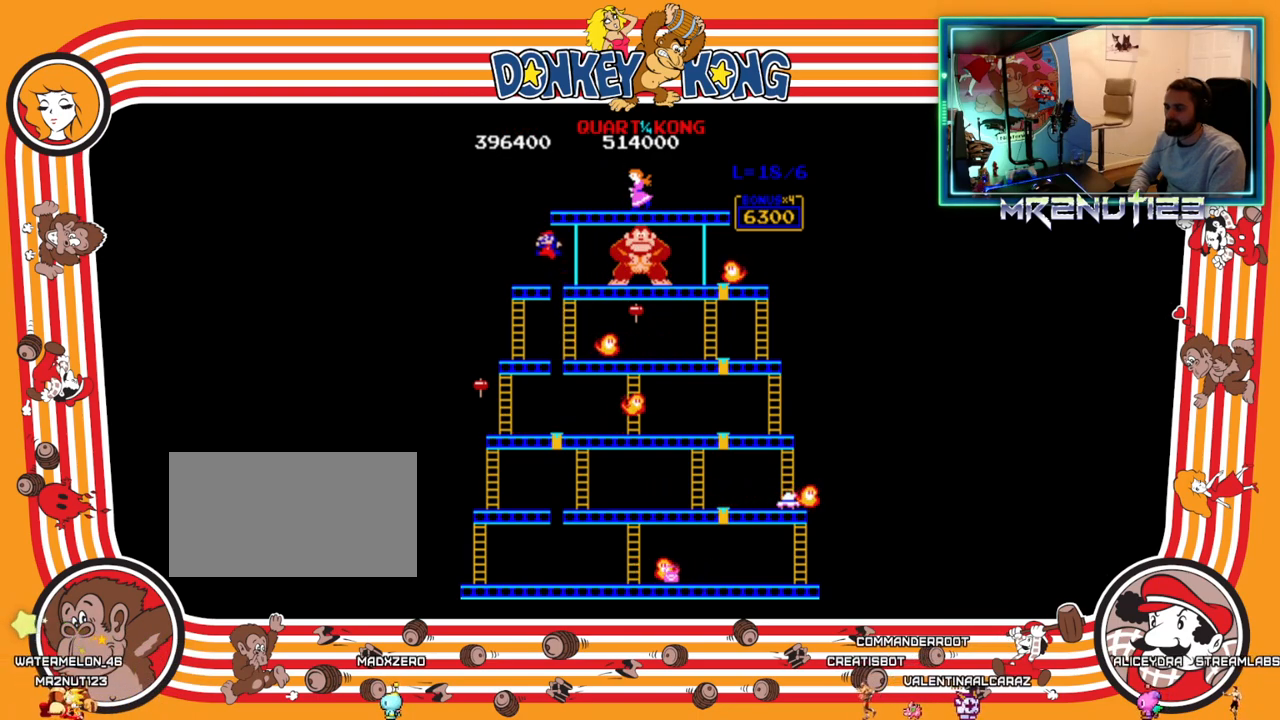
{"buttons": ["DPAD_LEFT"], "events": []}
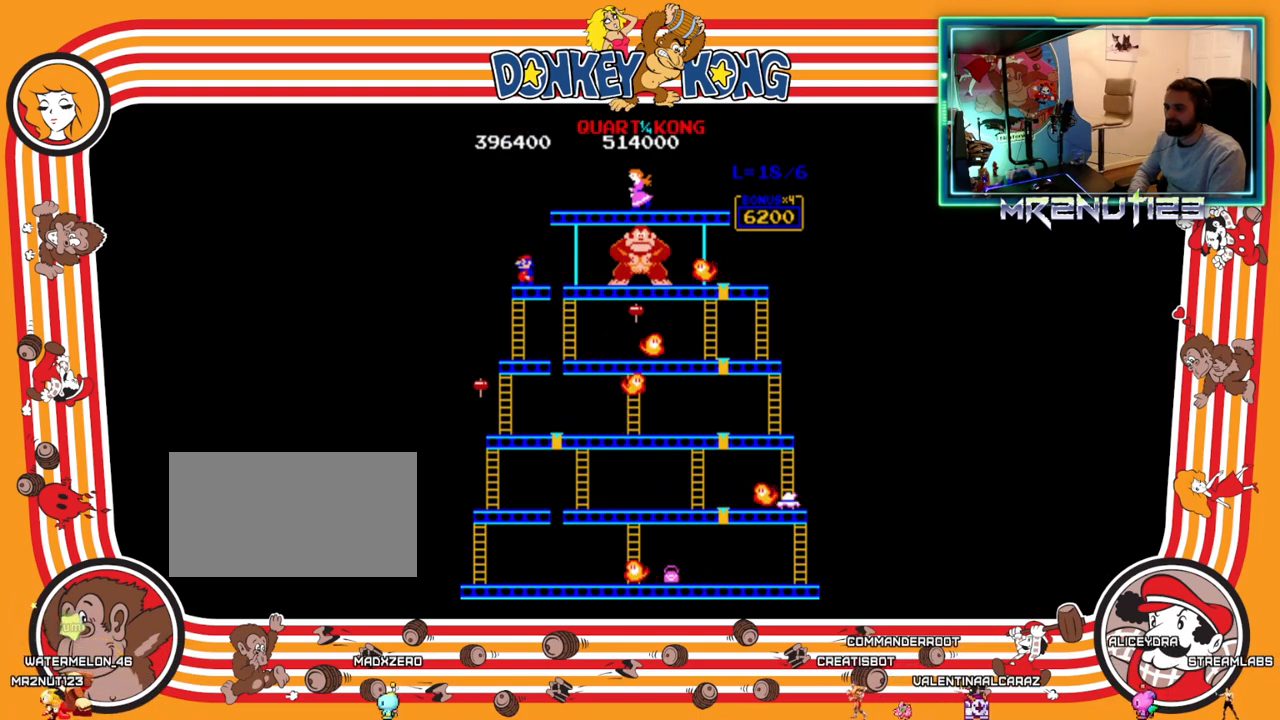
{"buttons": ["DPAD_DOWN"], "events": [[100, "DPAD_DOWN", "down"], [100, "DPAD_LEFT", "up"]]}
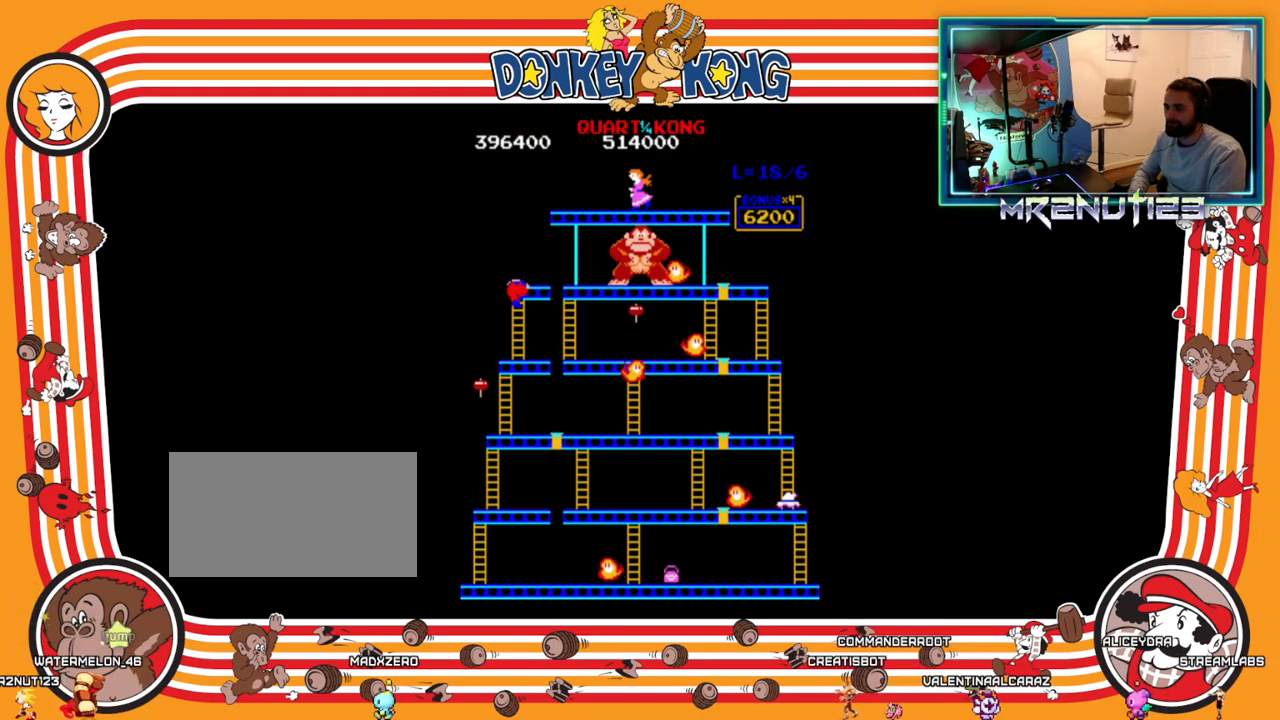
{"buttons": ["DPAD_DOWN"], "events": []}
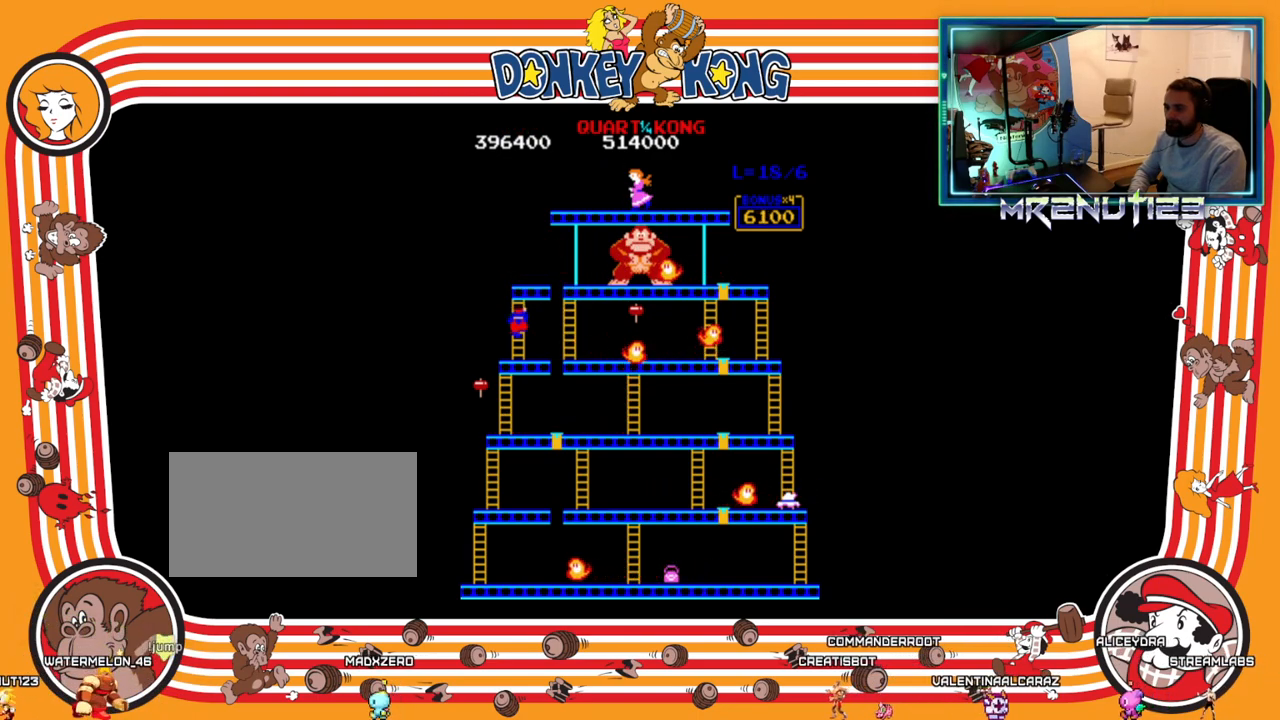
{"buttons": ["DPAD_LEFT"], "events": [[483, "DPAD_DOWN", "up"], [500, "DPAD_LEFT", "down"]]}
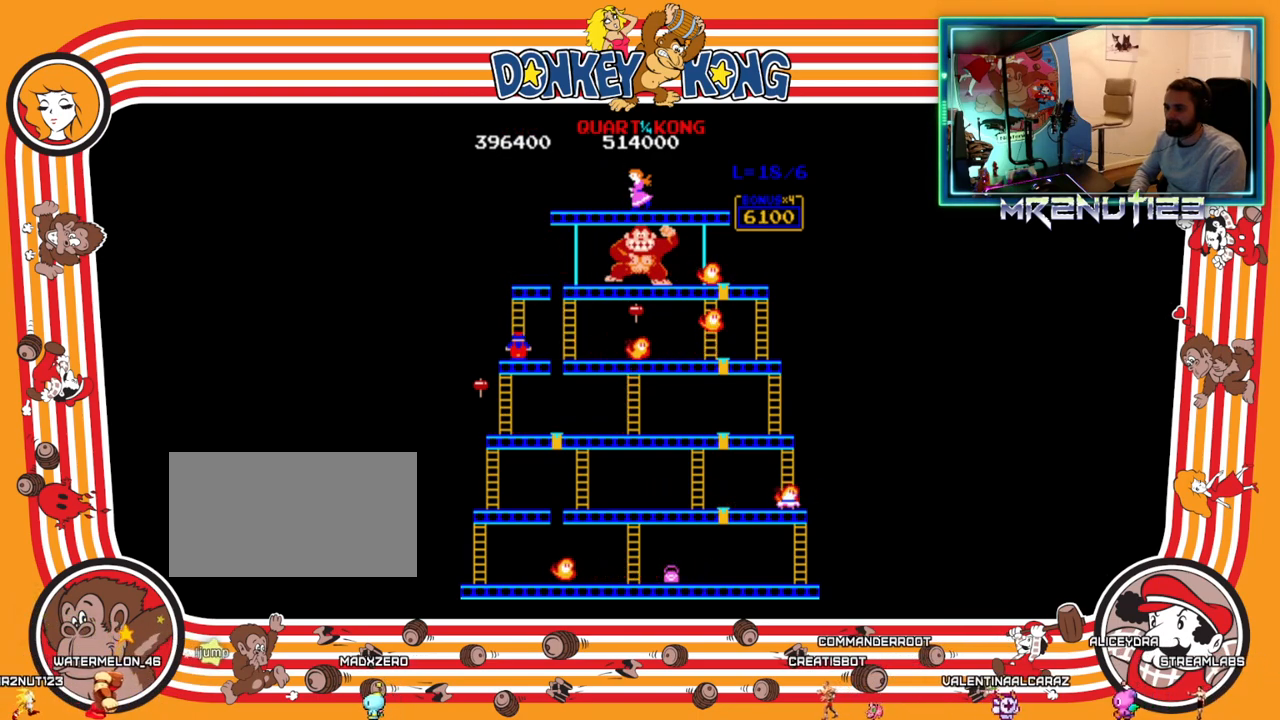
{"buttons": ["DPAD_DOWN"], "events": [[117, "DPAD_DOWN", "down"], [117, "DPAD_LEFT", "up"]]}
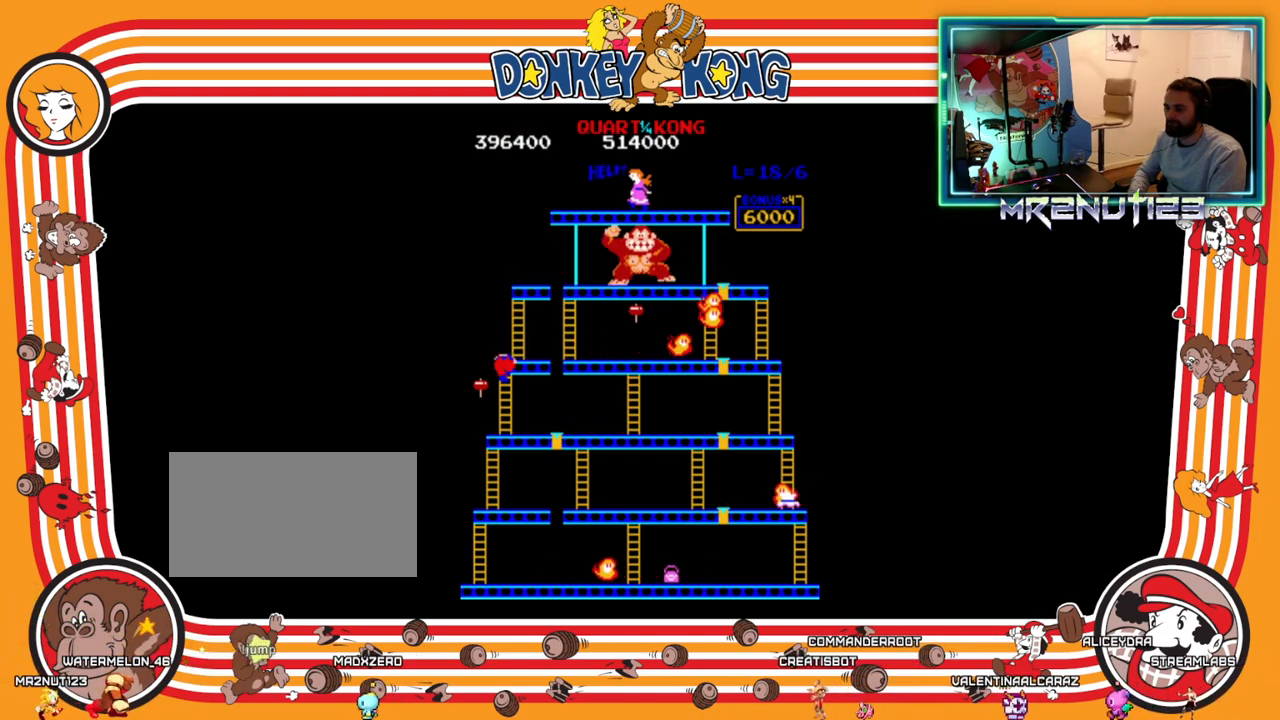
{"buttons": ["DPAD_DOWN"], "events": []}
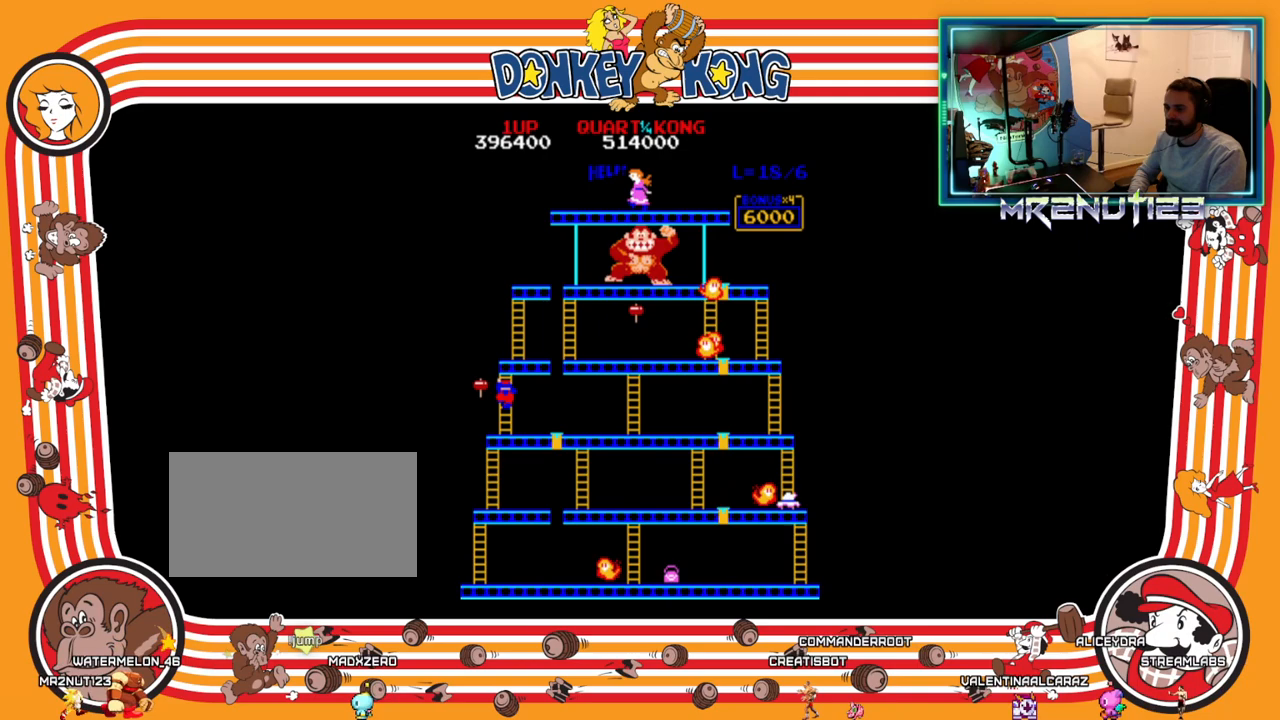
{"buttons": ["DPAD_DOWN"], "events": []}
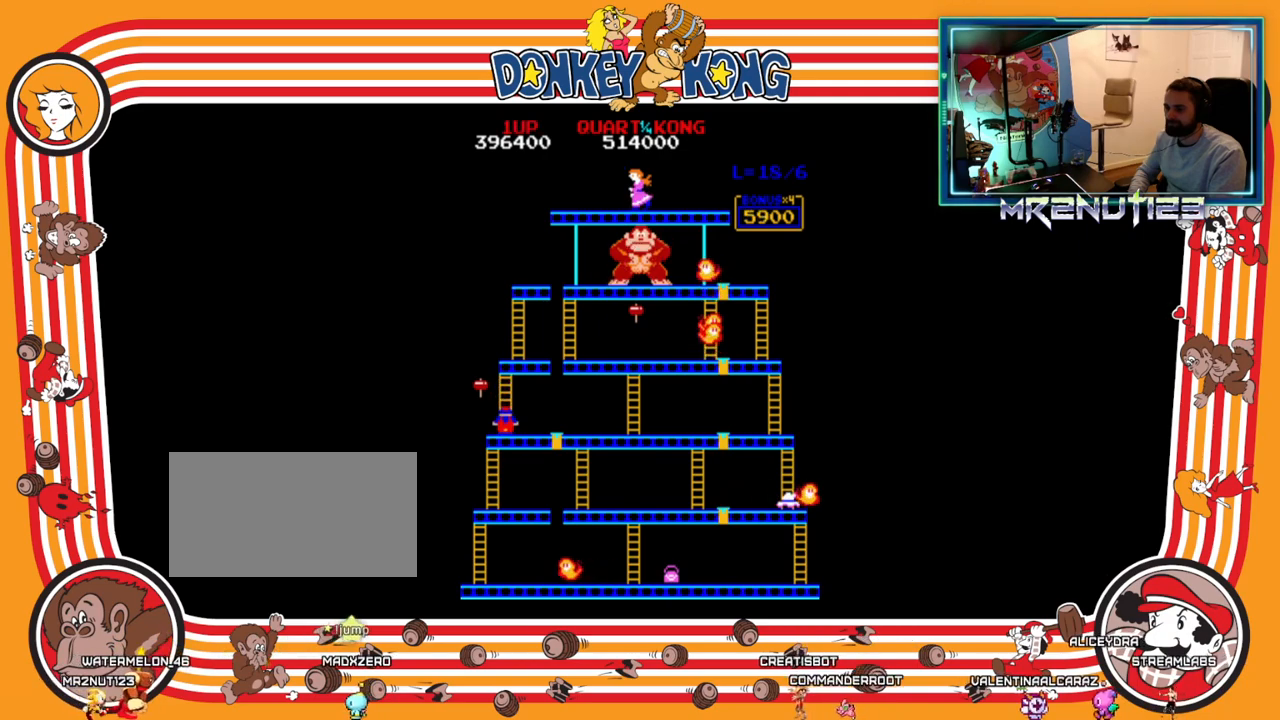
{"buttons": ["DPAD_LEFT"], "events": [[50, "DPAD_DOWN", "up"], [50, "DPAD_LEFT", "down"], [167, "A", "down"], [333, "A", "up"]]}
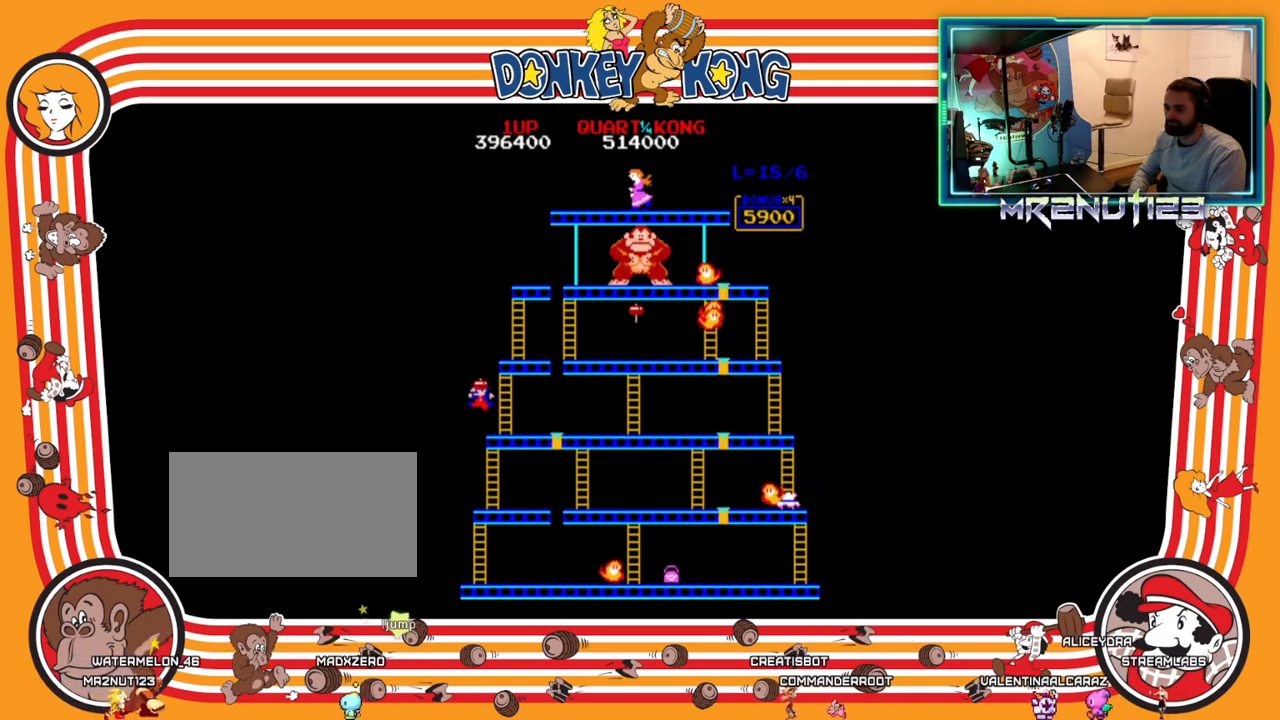
{"buttons": ["DPAD_RIGHT"], "events": [[133, "DPAD_LEFT", "up"], [167, "DPAD_RIGHT", "down"]]}
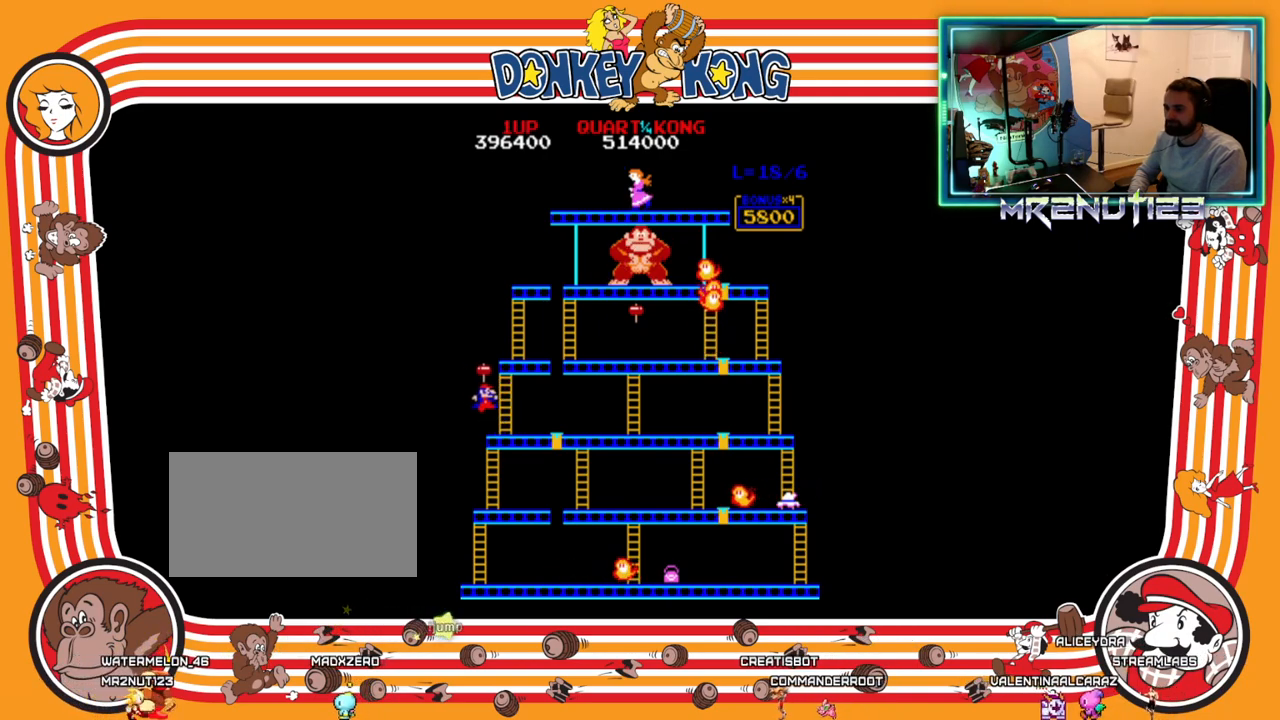
{"buttons": ["A", "DPAD_RIGHT"], "events": [[500, "A", "down"]]}
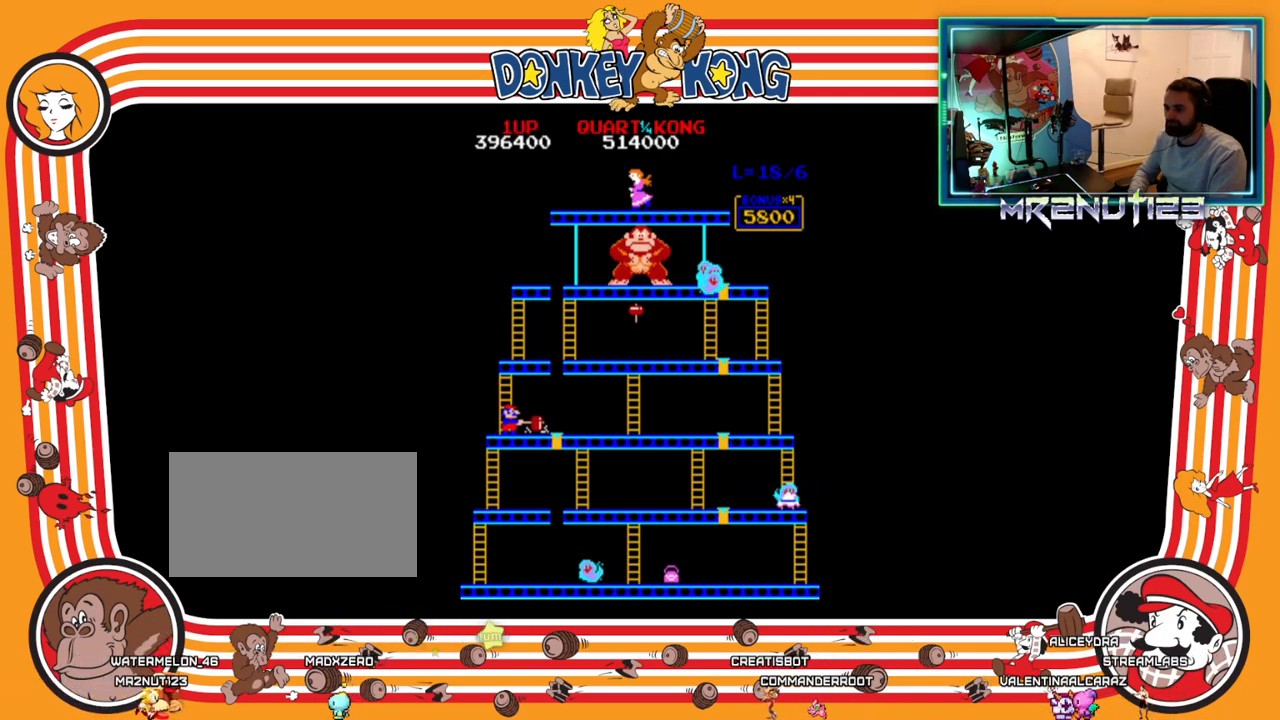
{"buttons": ["A", "DPAD_RIGHT"], "events": [[17, "A", "up"], [467, "A", "down"]]}
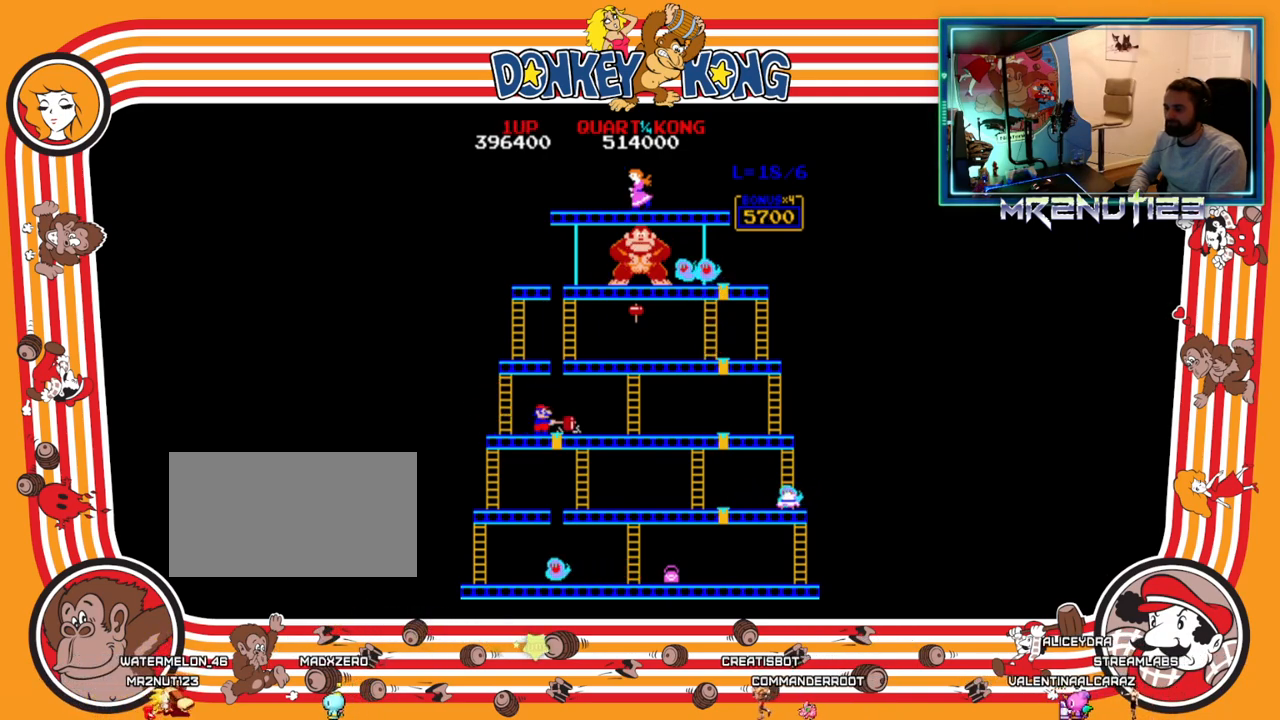
{"buttons": ["DPAD_RIGHT"], "events": [[17, "A", "up"]]}
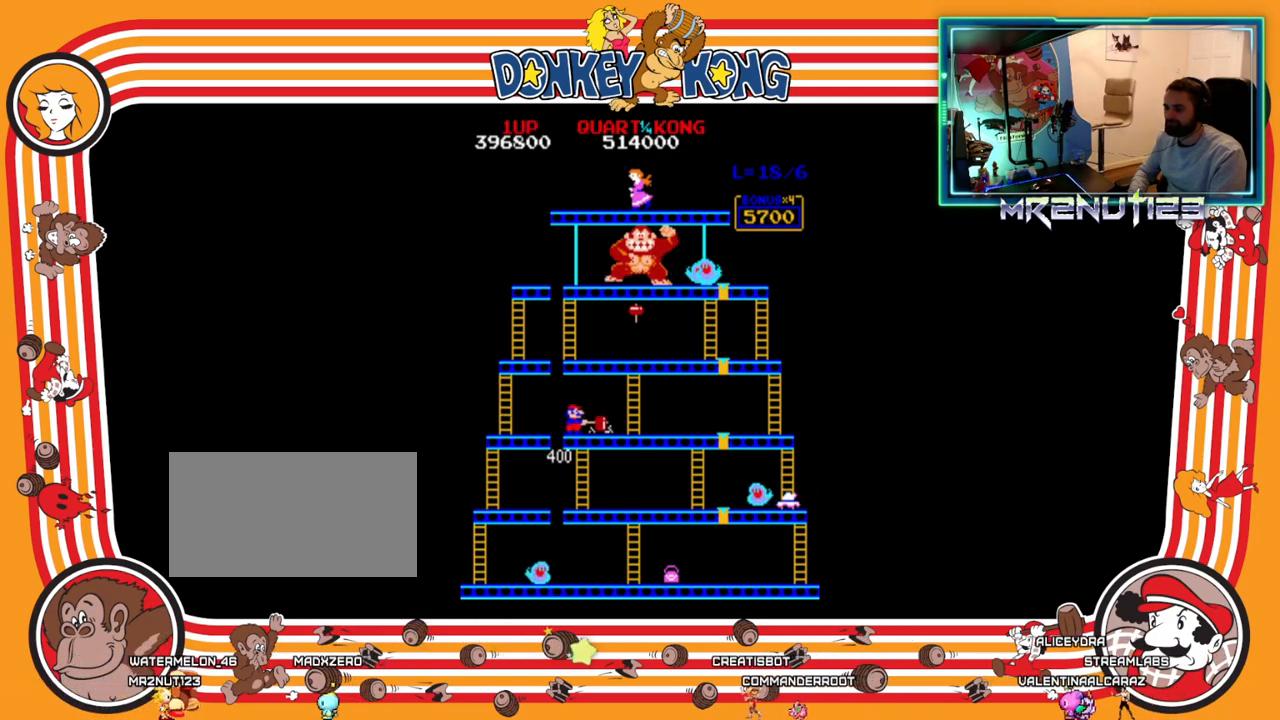
{"buttons": ["DPAD_RIGHT"], "events": []}
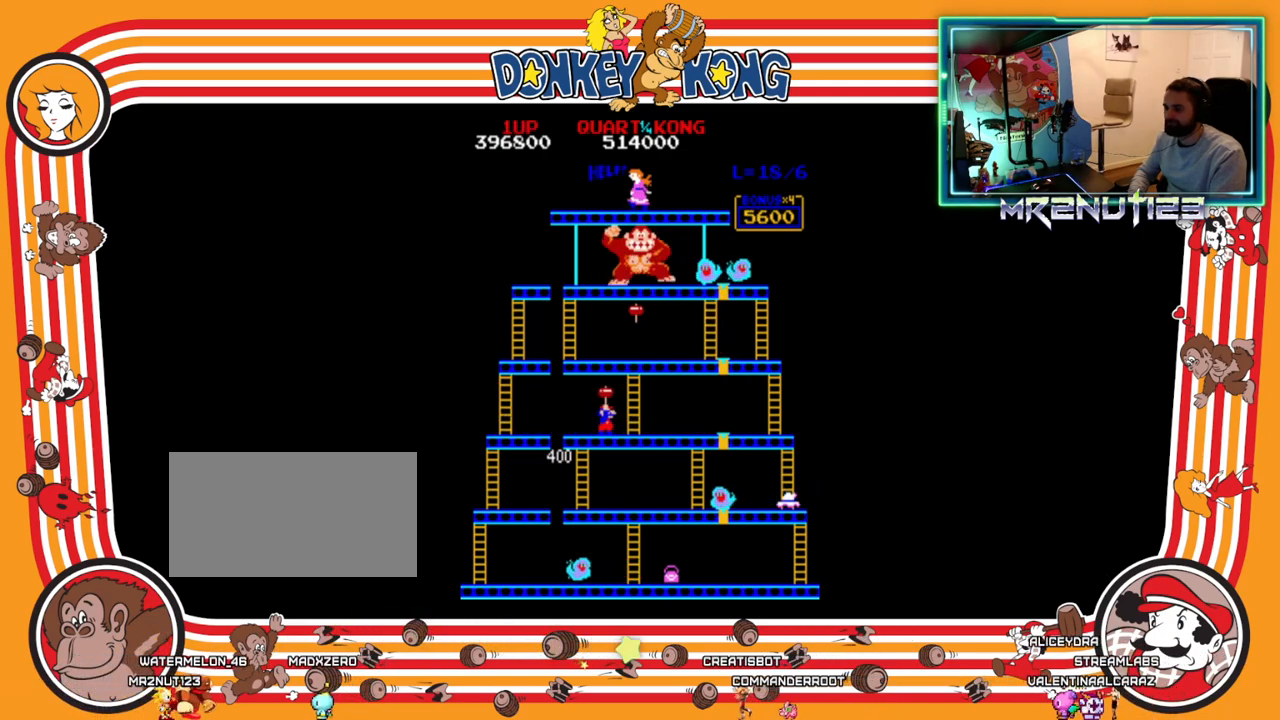
{"buttons": ["DPAD_RIGHT"], "events": []}
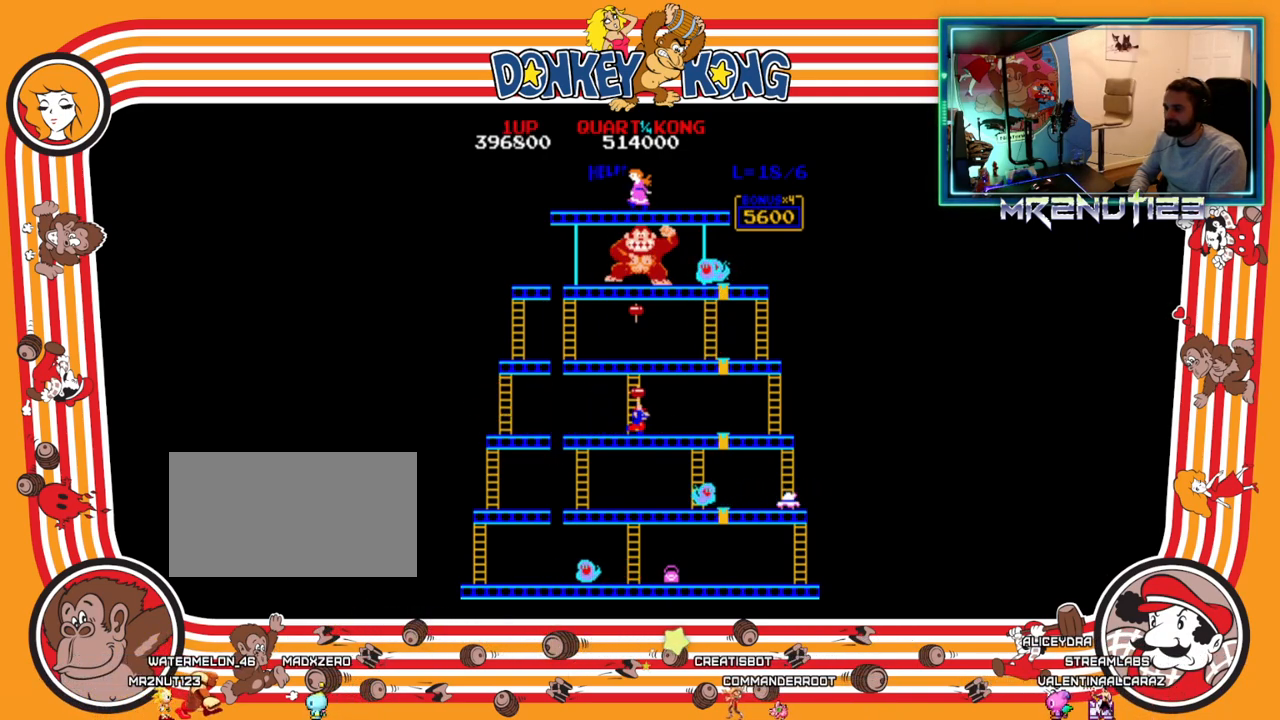
{"buttons": ["DPAD_RIGHT"], "events": [[83, "A", "down"], [150, "A", "up"]]}
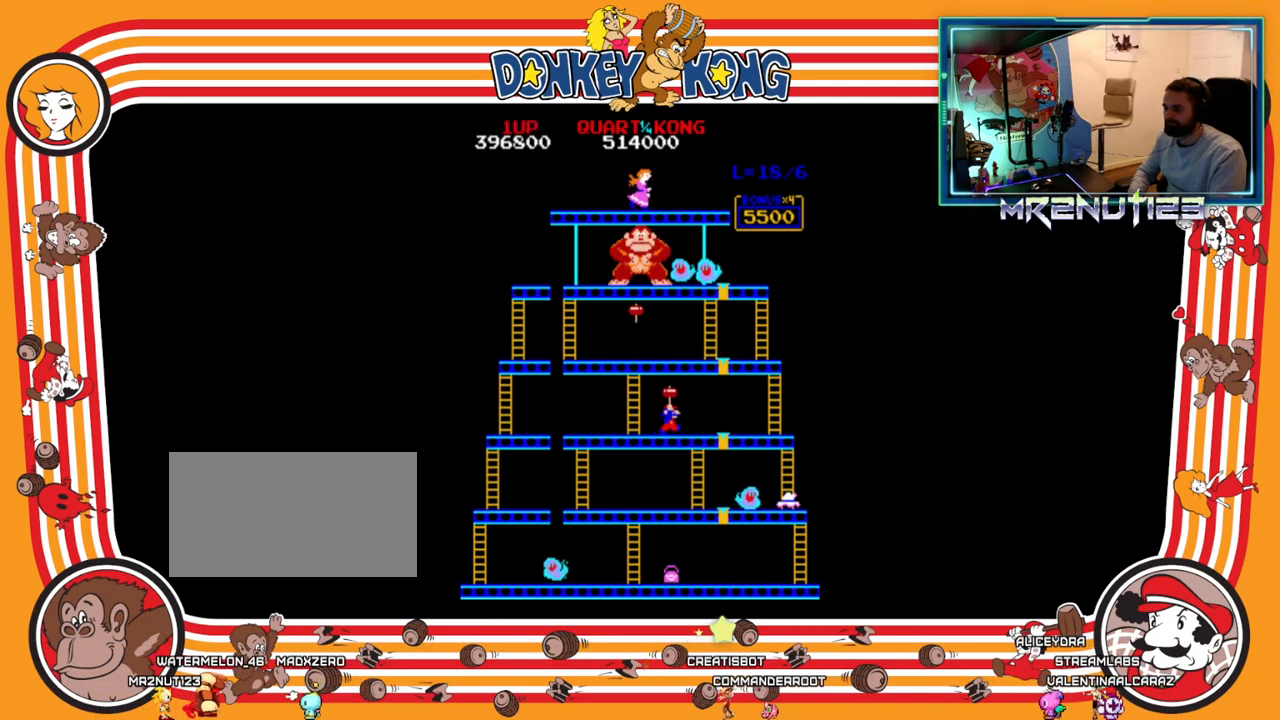
{"buttons": ["DPAD_RIGHT"], "events": []}
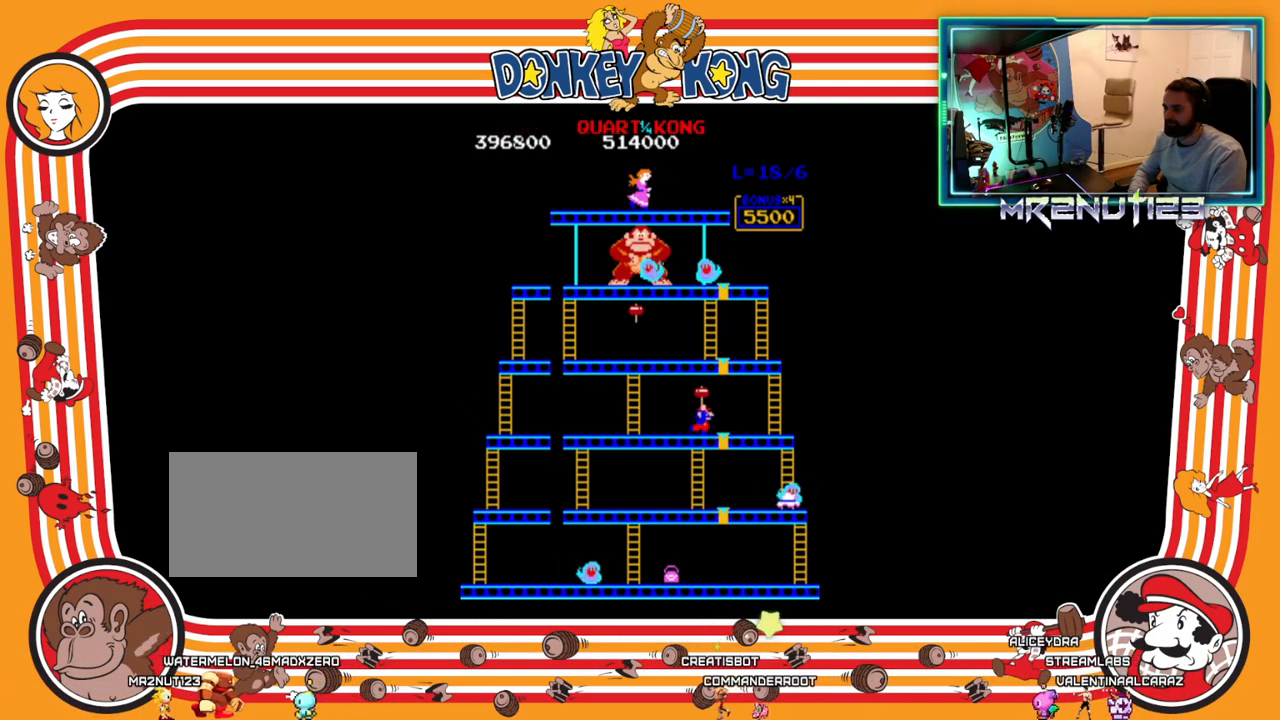
{"buttons": [], "events": [[233, "DPAD_RIGHT", "up"]]}
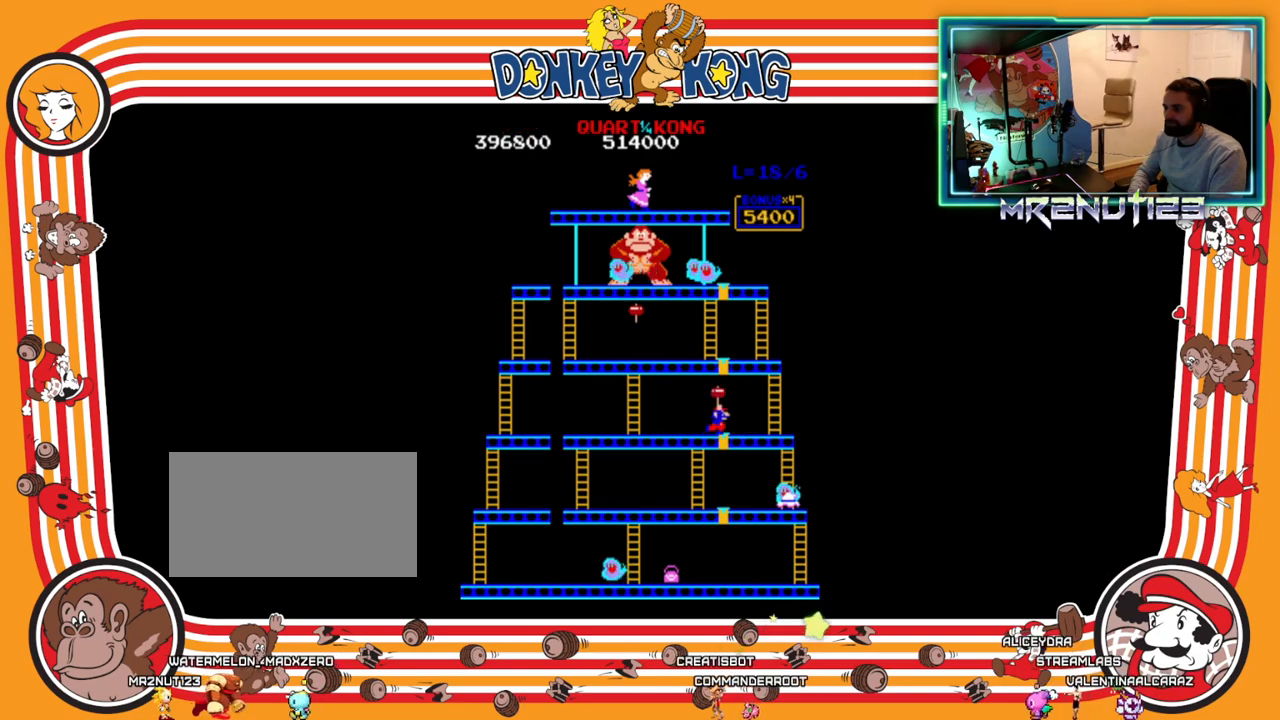
{"buttons": [], "events": []}
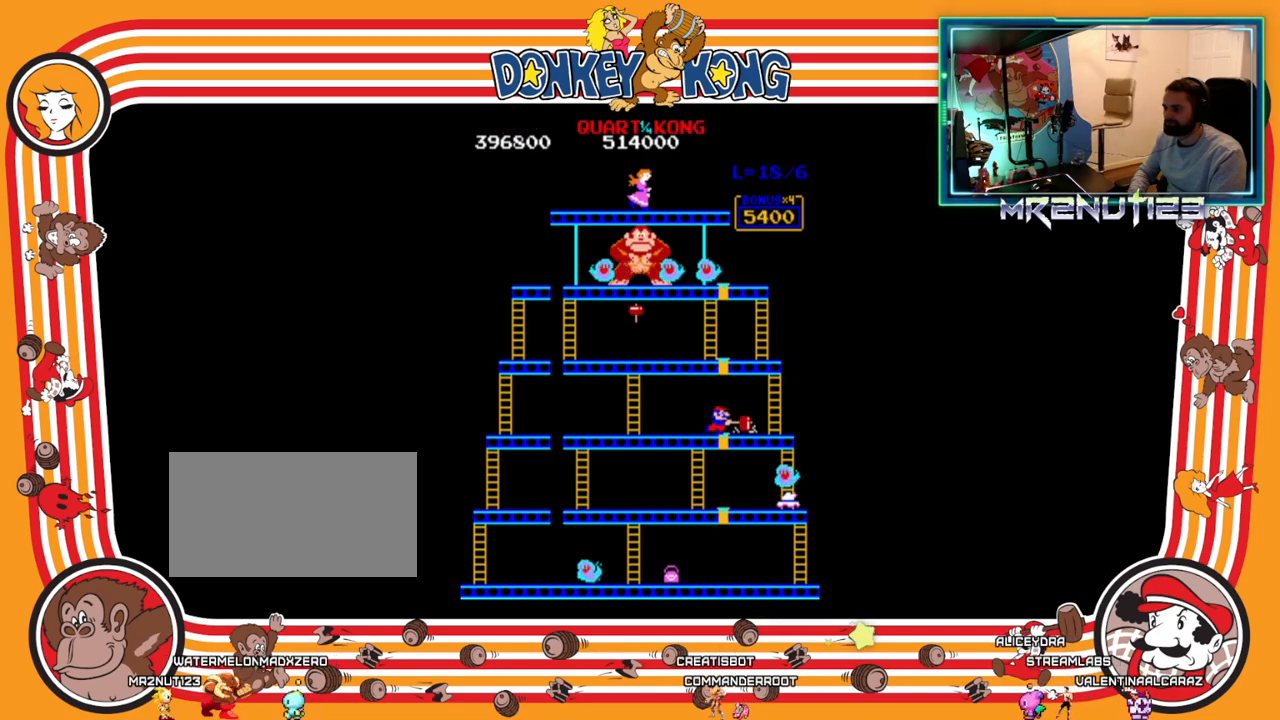
{"buttons": [], "events": []}
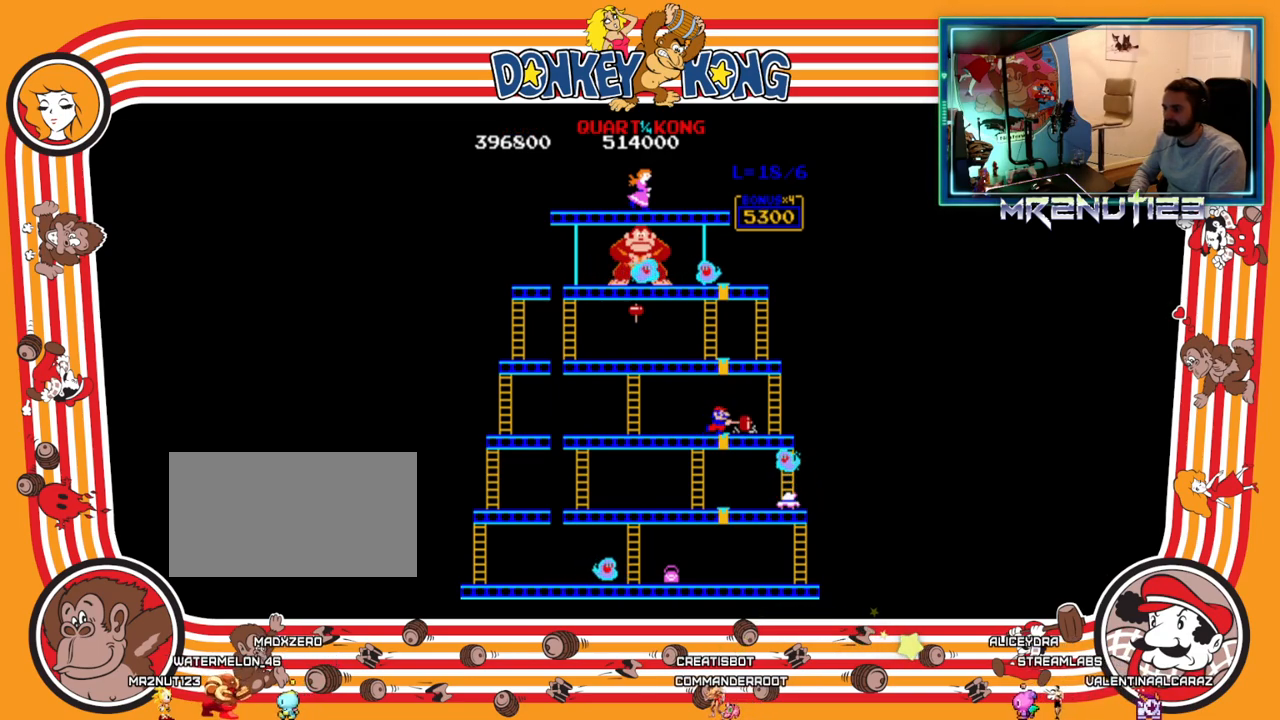
{"buttons": ["DPAD_RIGHT"], "events": [[433, "DPAD_RIGHT", "down"]]}
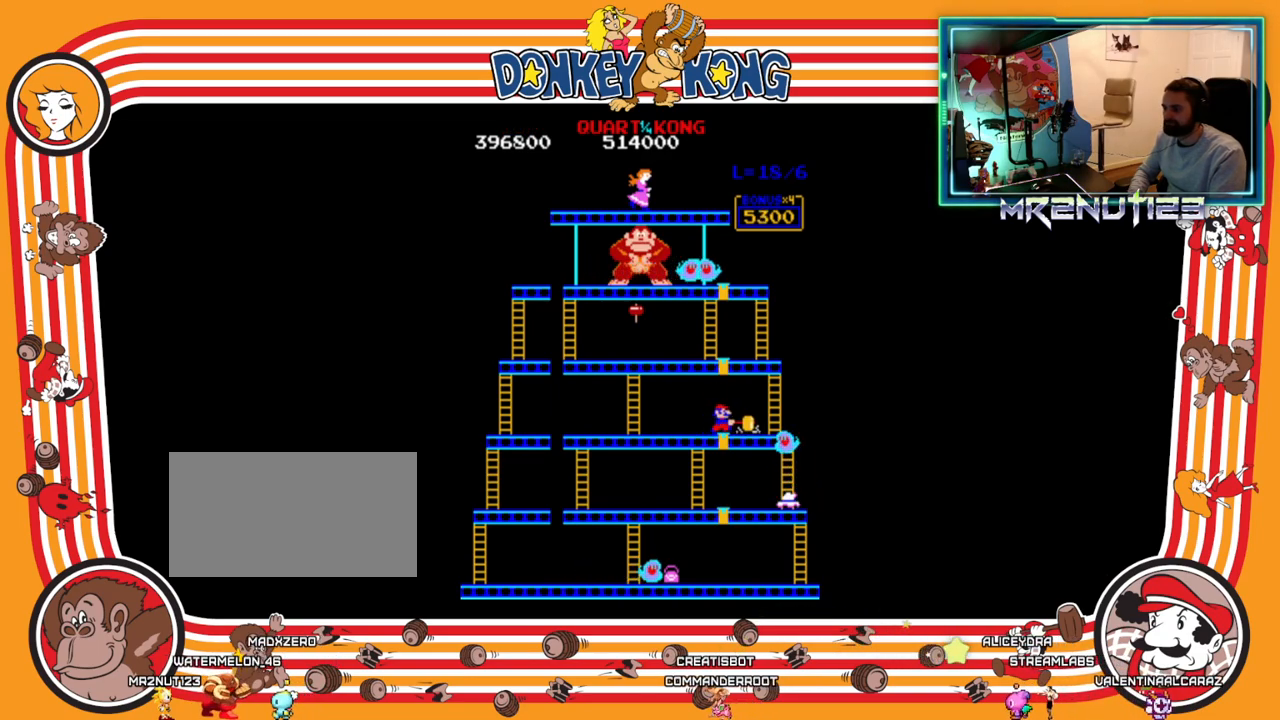
{"buttons": ["DPAD_RIGHT"], "events": []}